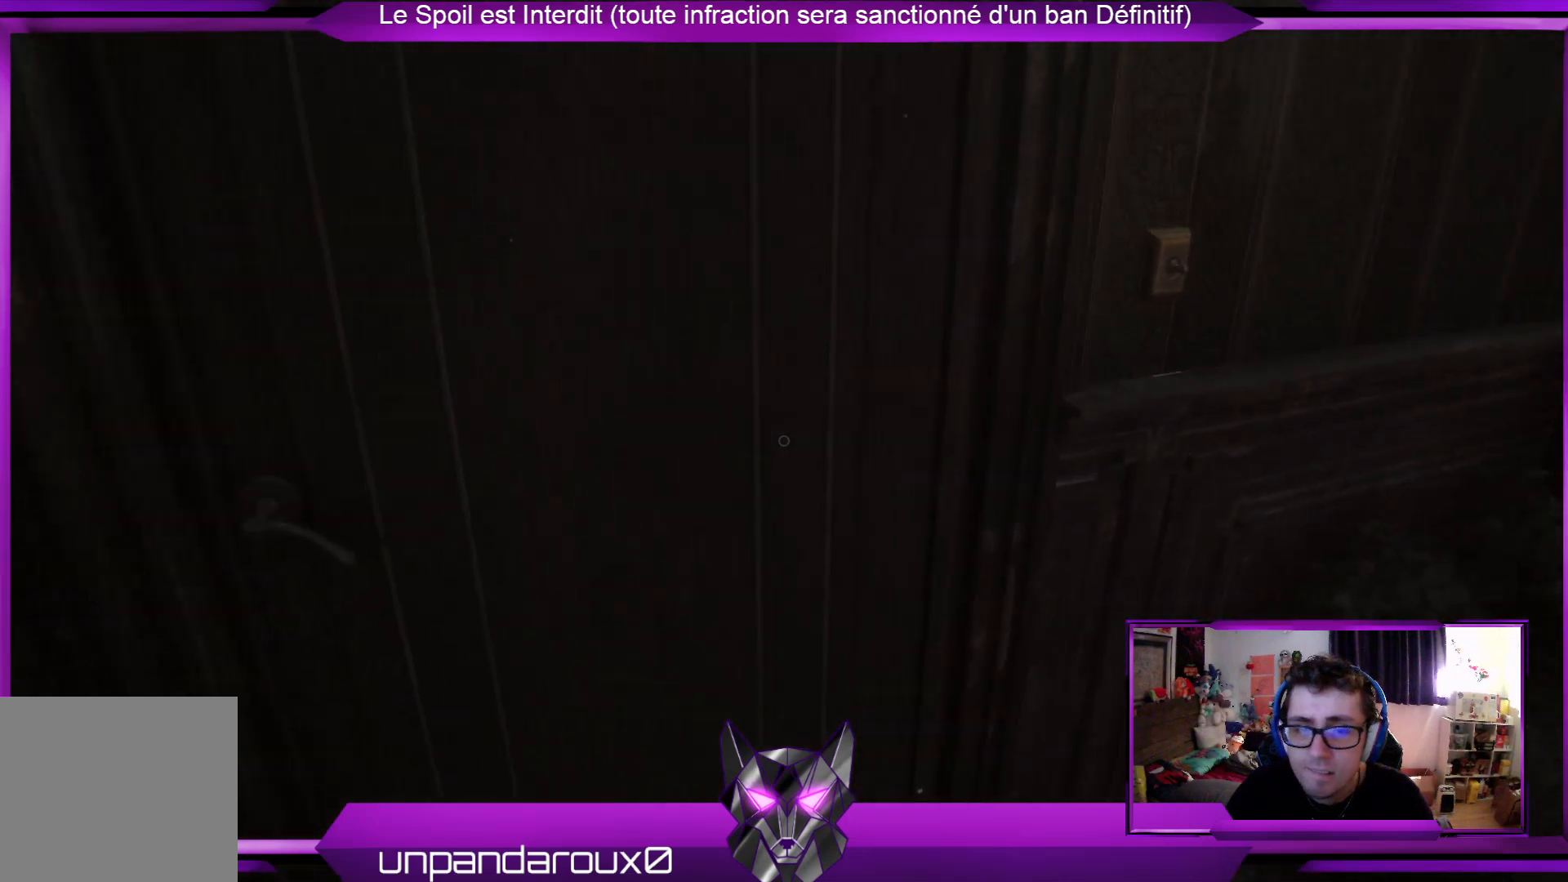
Gameplay with a controller (Xbox layout); each line is a JSON object with the inputs held at the frame after it. "events" lists button and stick changes between this image and that frame as [ms after this image, input, new state], when the widget could be followed in between.
{"buttons": [], "left_stick": "center", "right_stick": "center", "events": []}
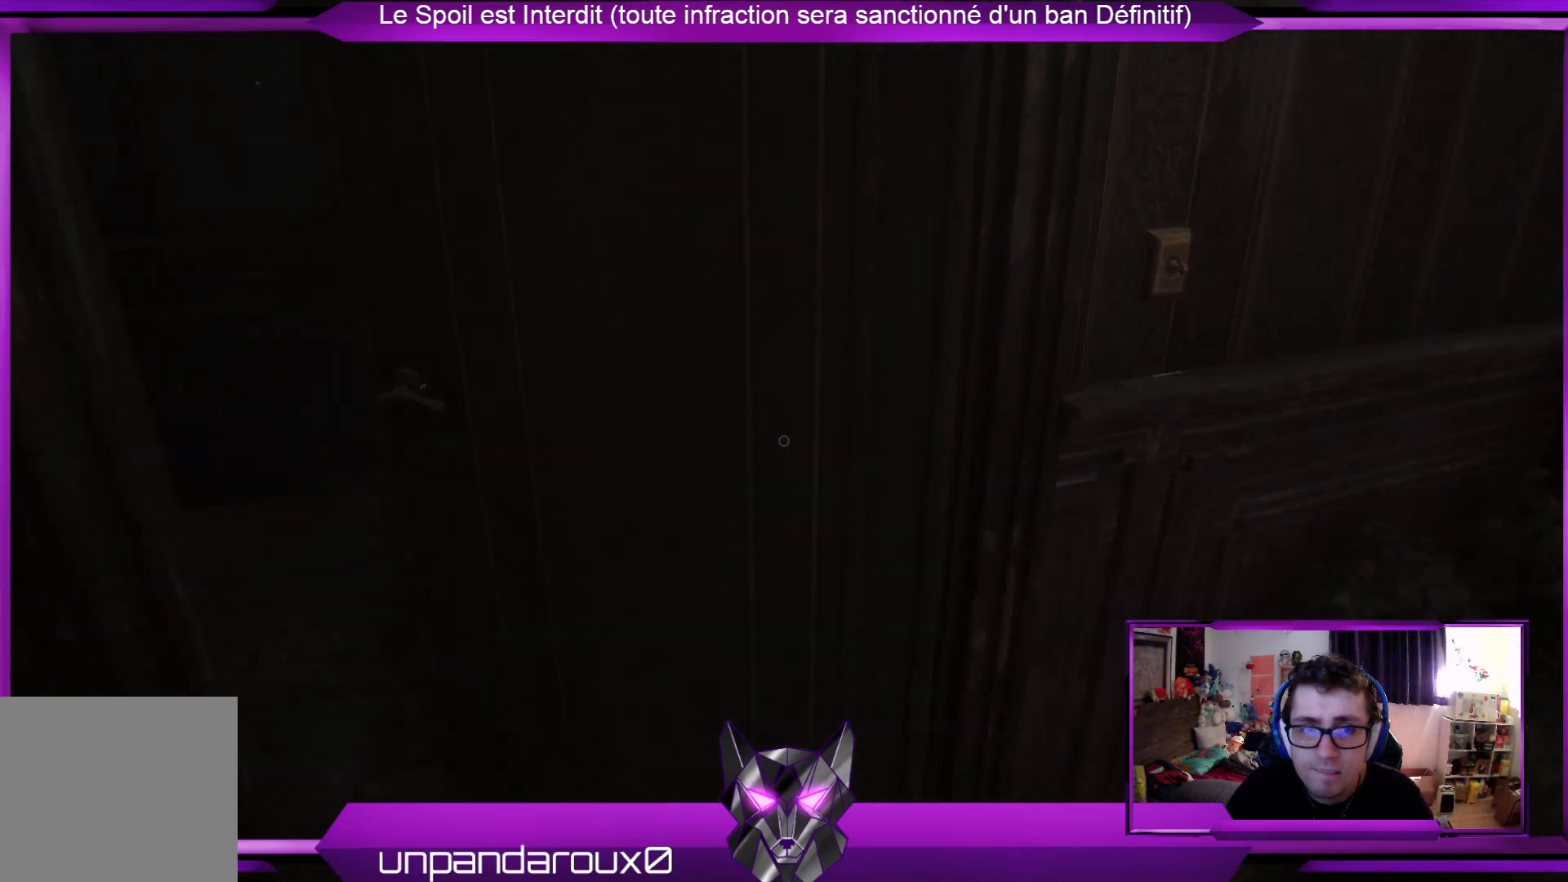
{"buttons": [], "left_stick": "up", "right_stick": "center", "events": [[334, "left_stick", "up"]]}
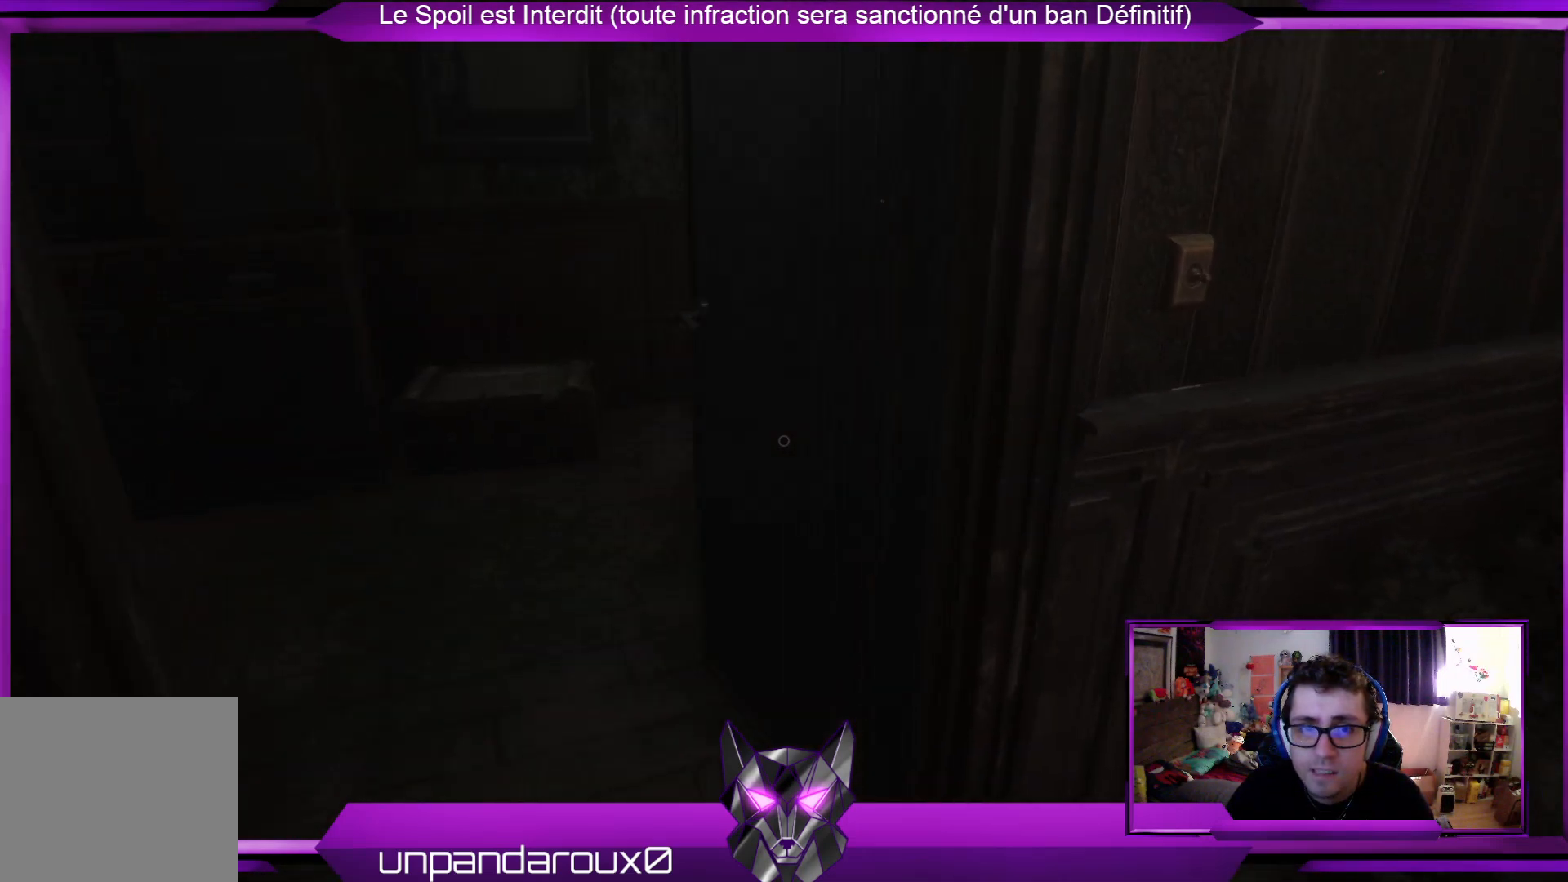
{"buttons": [], "left_stick": "up-right", "right_stick": "left", "events": [[133, "right_stick", "left"], [367, "left_stick", "up-right"]]}
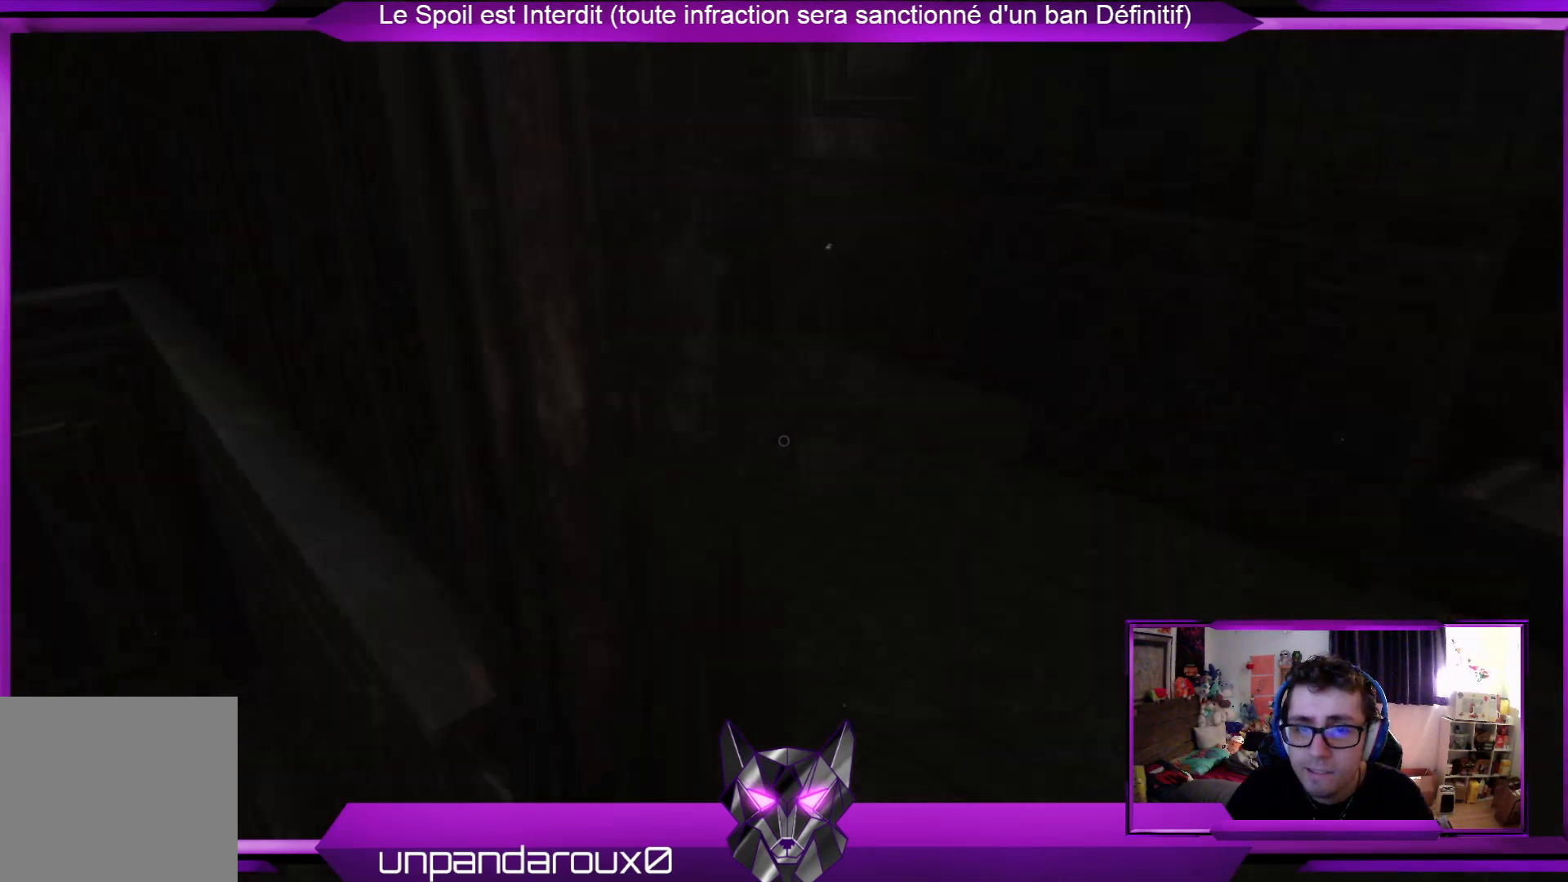
{"buttons": [], "left_stick": "up-right", "right_stick": "center", "events": [[33, "right_stick", "center"]]}
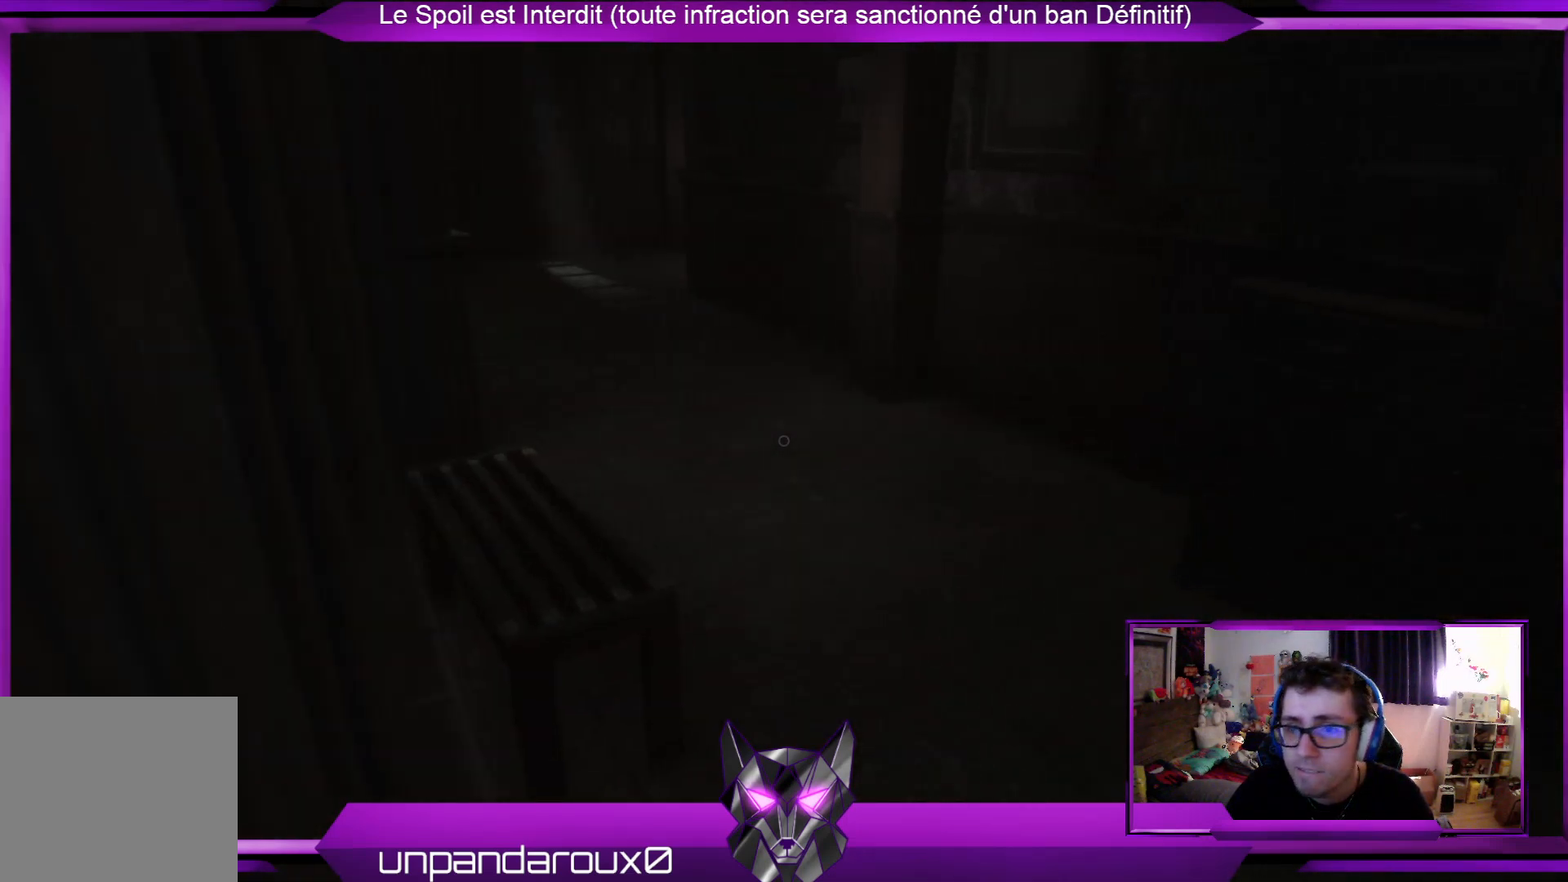
{"buttons": [], "left_stick": "up-right", "right_stick": "left", "events": [[402, "right_stick", "left"]]}
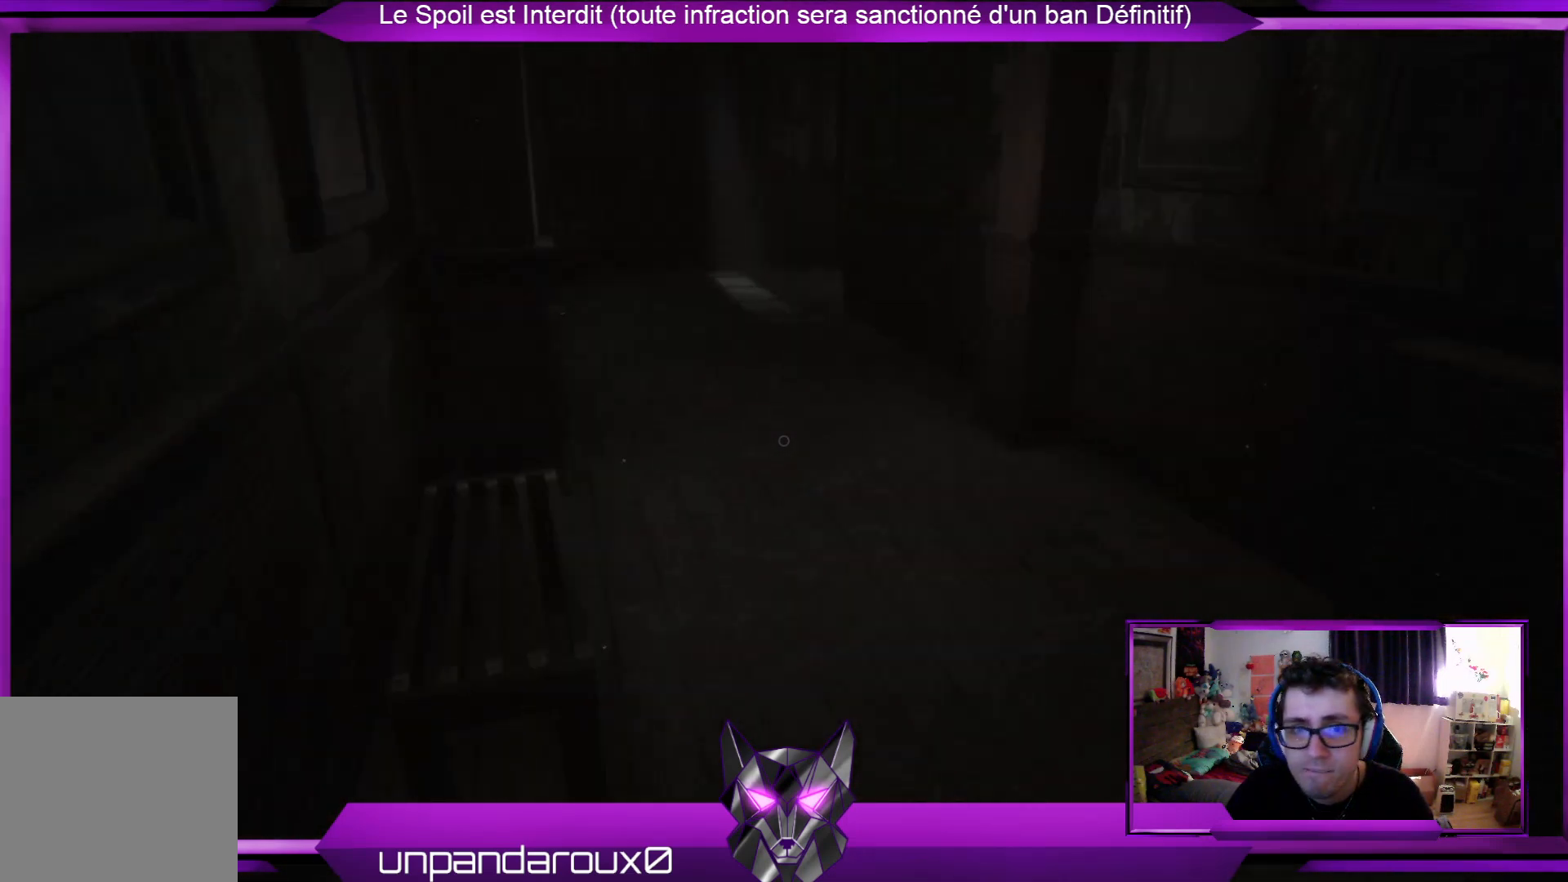
{"buttons": [], "left_stick": "up", "right_stick": "right", "events": [[67, "right_stick", "center"], [334, "right_stick", "right"], [468, "left_stick", "up"]]}
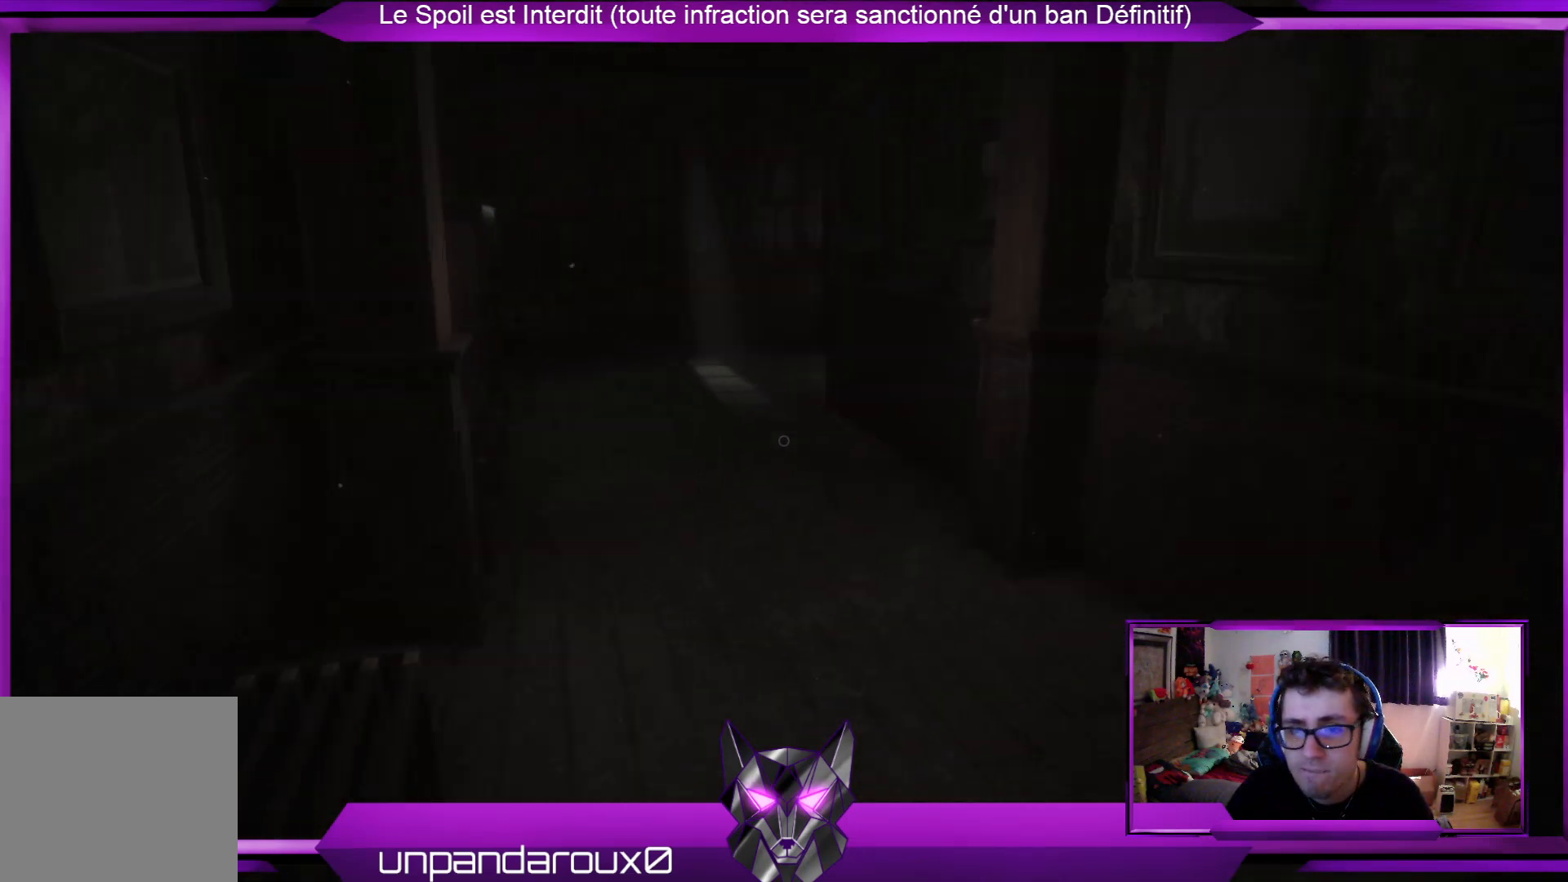
{"buttons": [], "left_stick": "center", "right_stick": "right", "events": [[167, "right_stick", "center"], [335, "left_stick", "center"], [401, "right_stick", "right"]]}
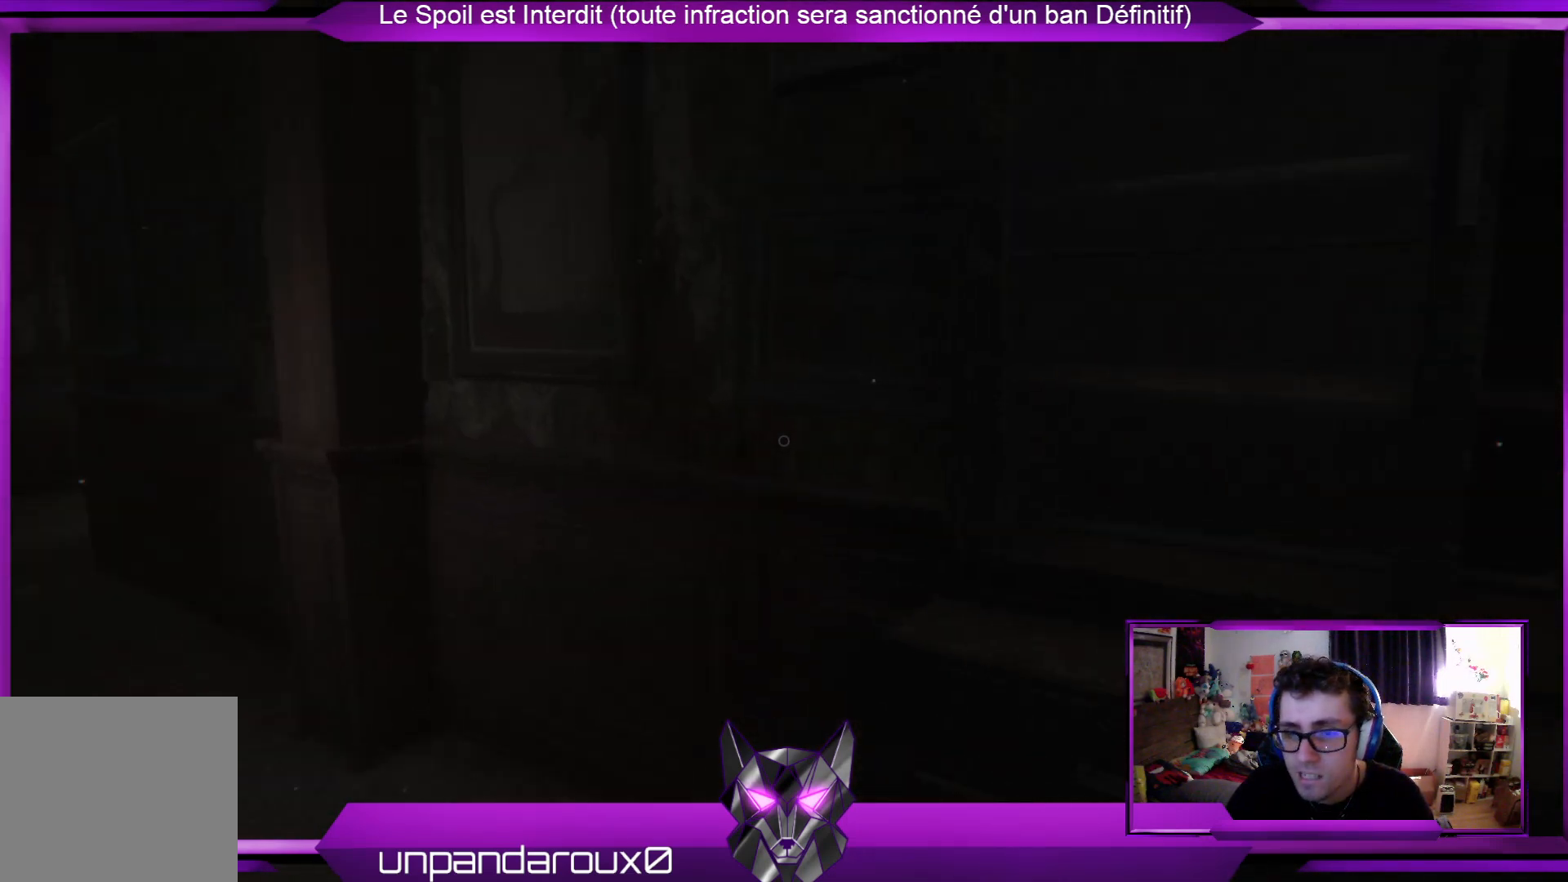
{"buttons": [], "left_stick": "center", "right_stick": "center", "events": [[133, "right_stick", "center"], [334, "SELECT", "down"], [501, "SELECT", "up"]]}
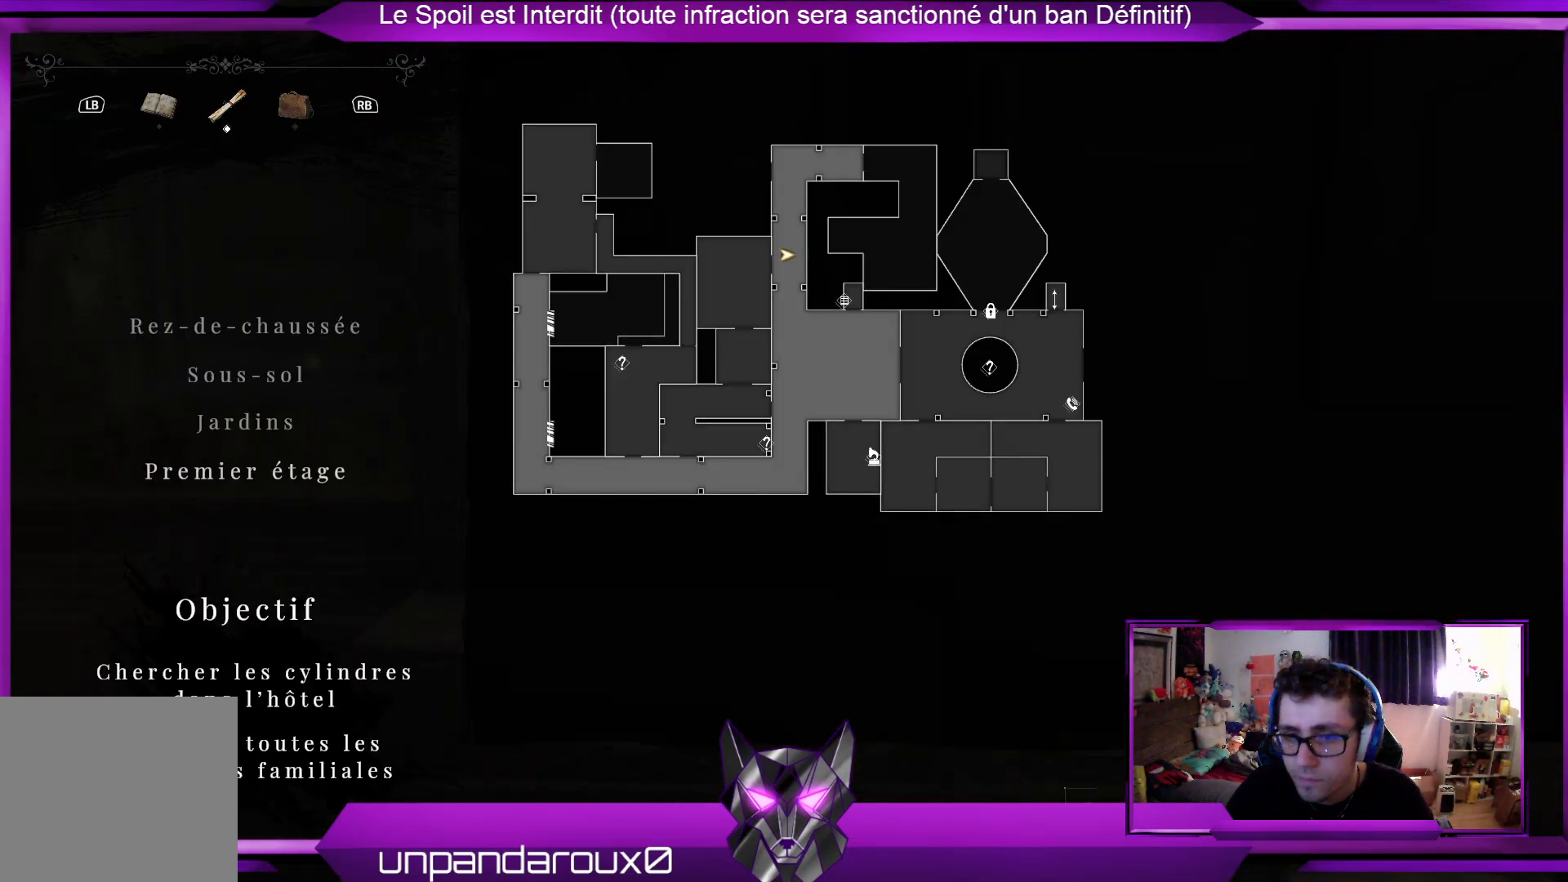
{"buttons": [], "left_stick": "center", "right_stick": "center", "events": []}
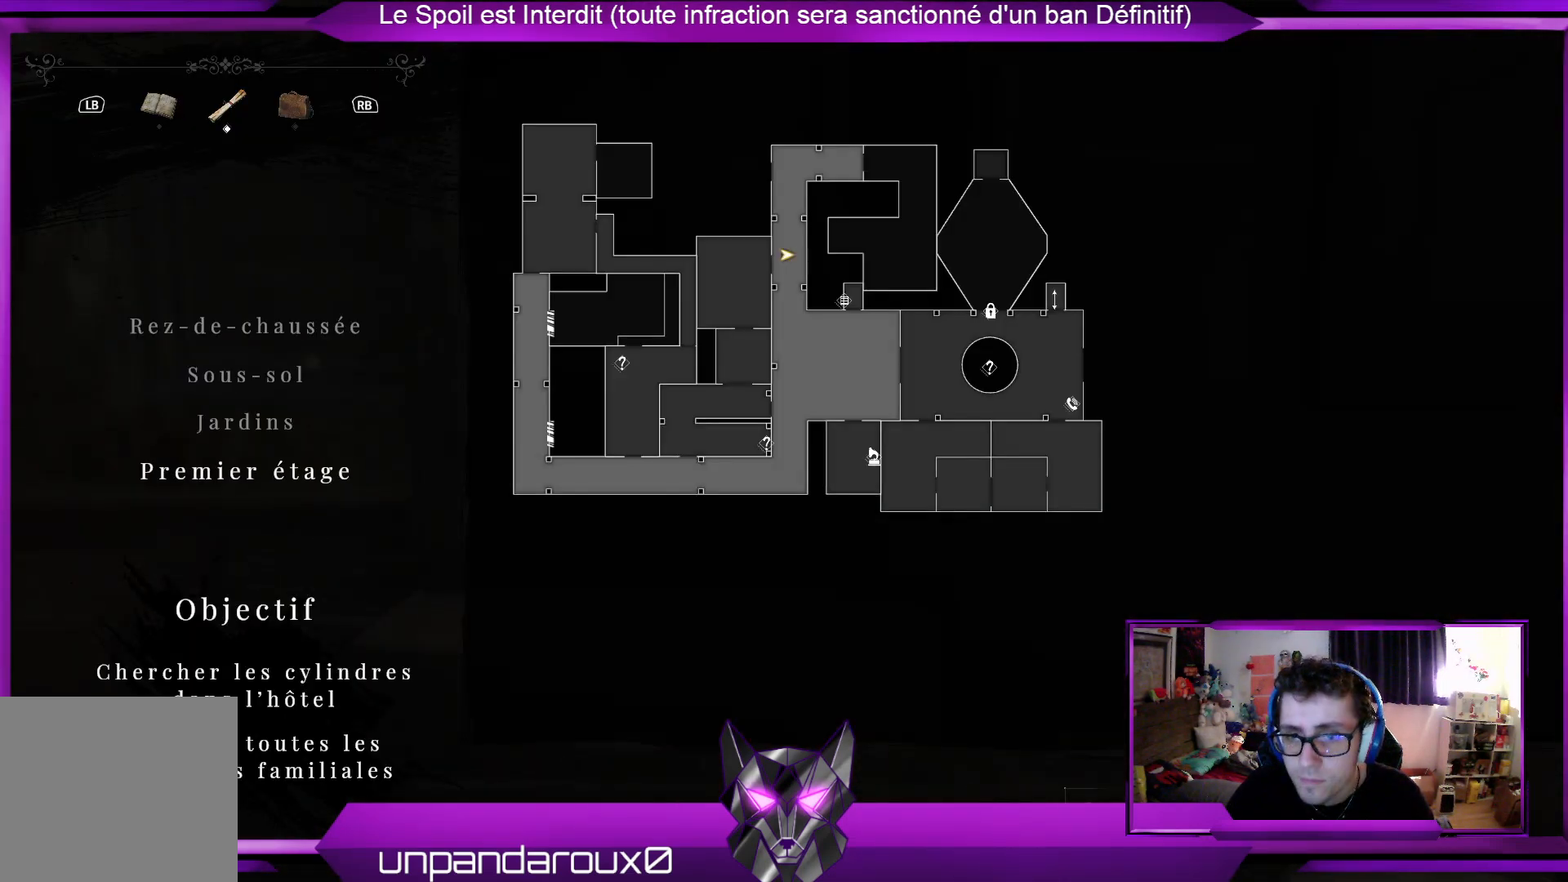
{"buttons": [], "left_stick": "center", "right_stick": "center", "events": []}
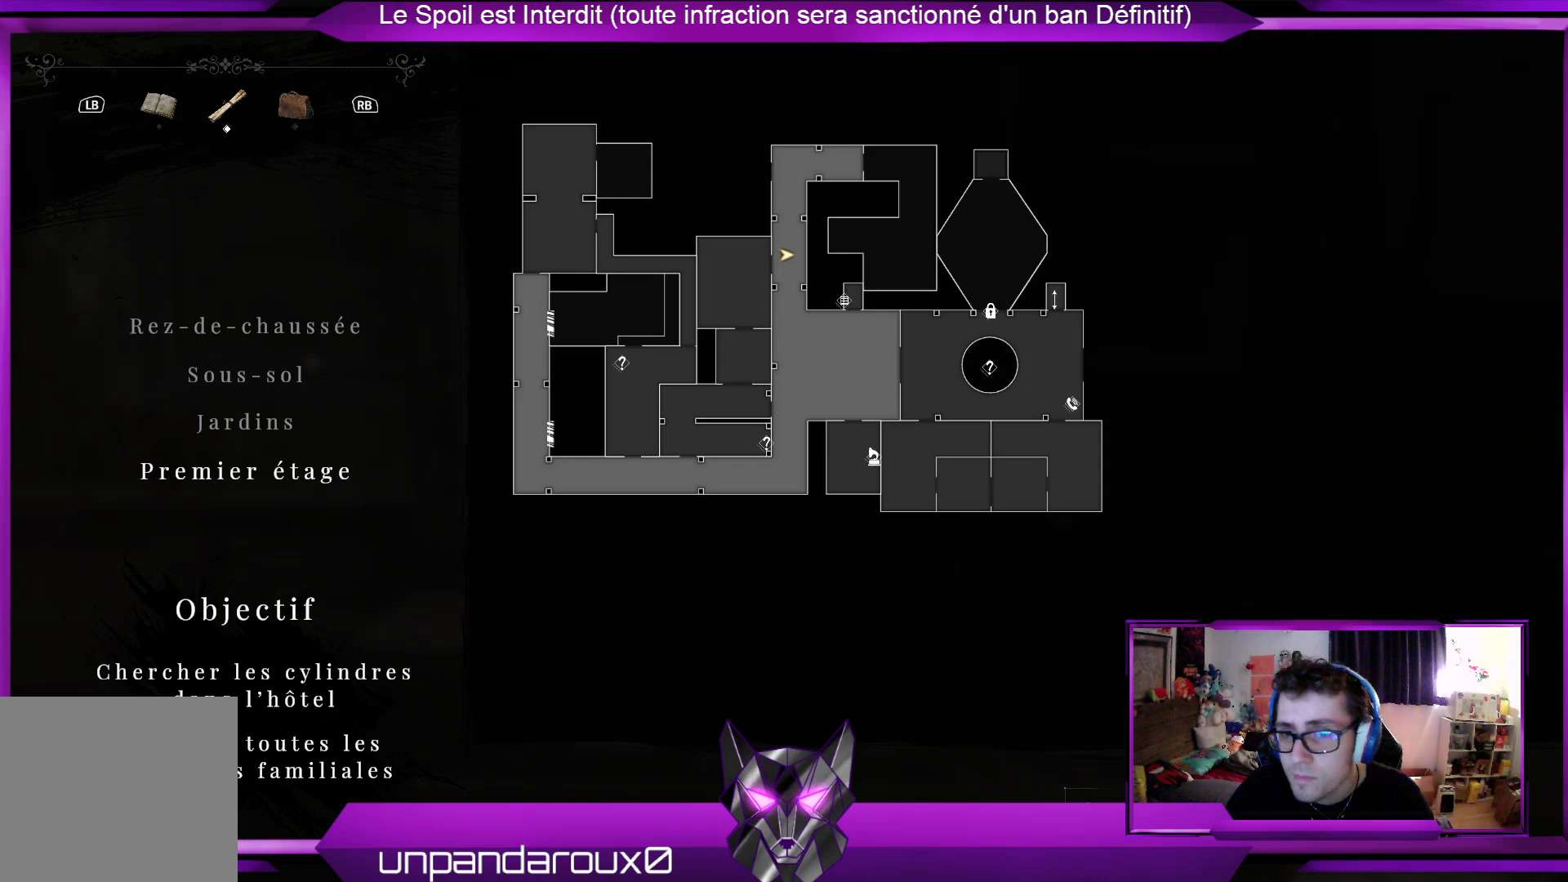
{"buttons": [], "left_stick": "center", "right_stick": "right", "events": [[167, "SELECT", "down"], [334, "SELECT", "up"], [434, "right_stick", "right"]]}
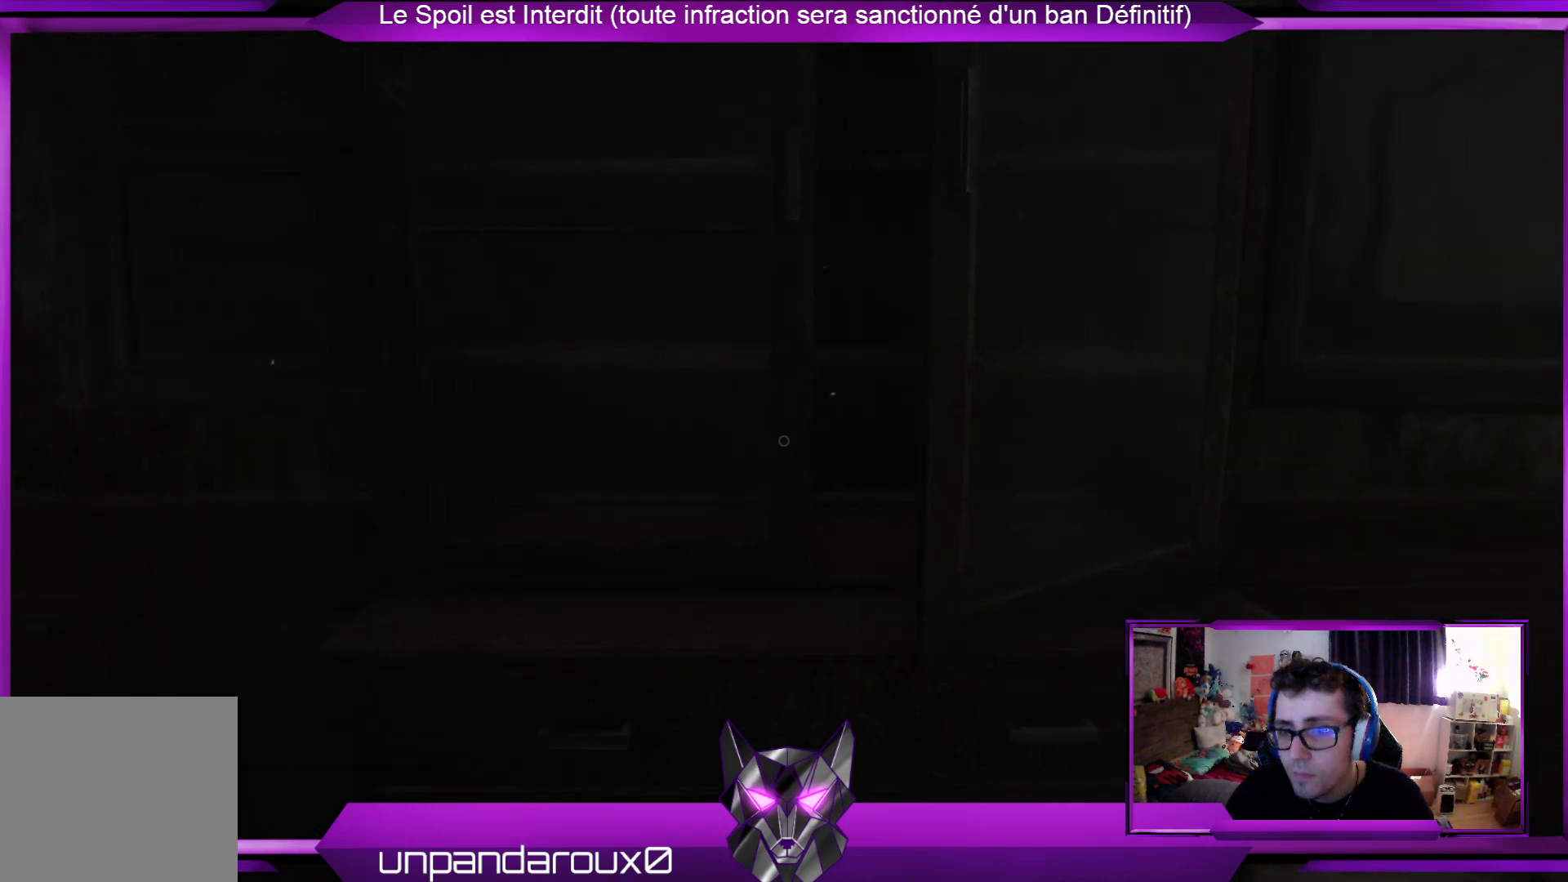
{"buttons": [], "left_stick": "up", "right_stick": "center", "events": [[134, "left_stick", "up"], [368, "right_stick", "center"]]}
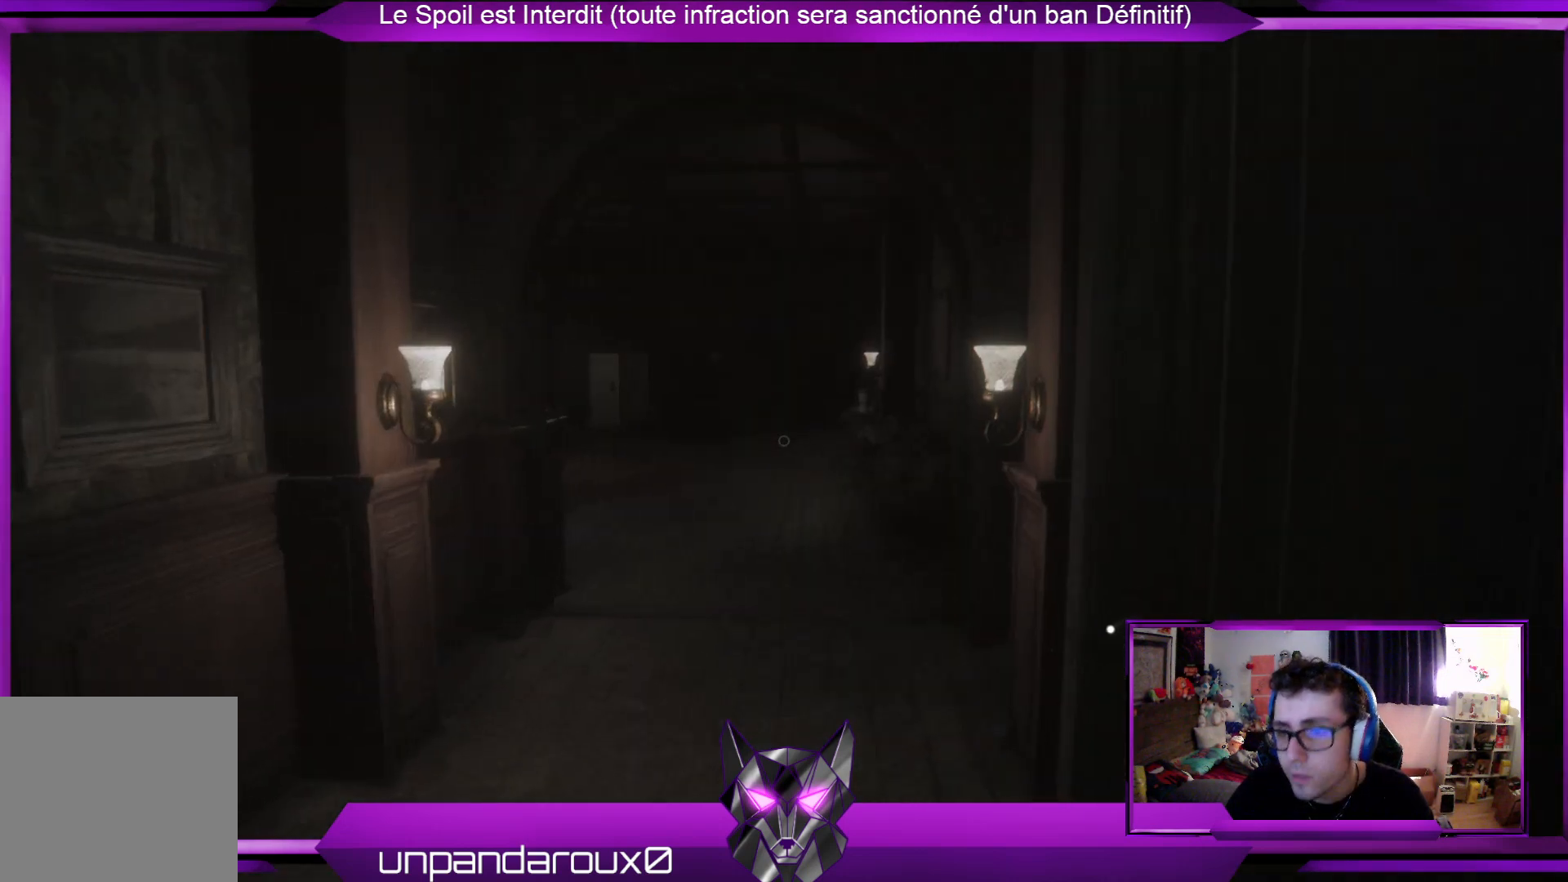
{"buttons": [], "left_stick": "up-left", "right_stick": "center", "events": [[67, "left_stick", "up-left"]]}
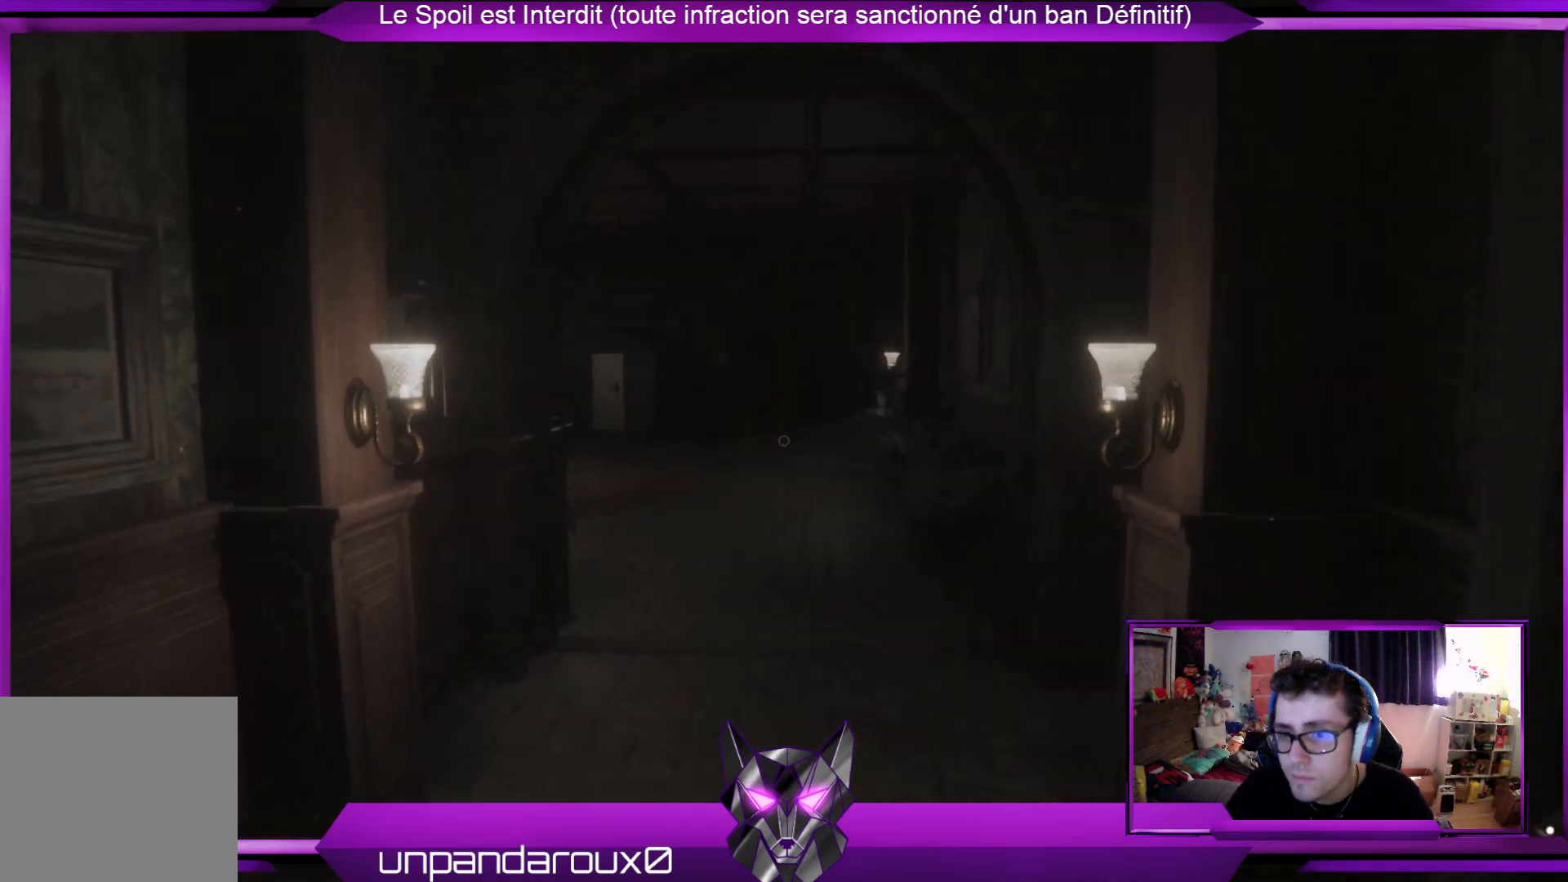
{"buttons": [], "left_stick": "up", "right_stick": "center", "events": [[34, "left_stick", "up"]]}
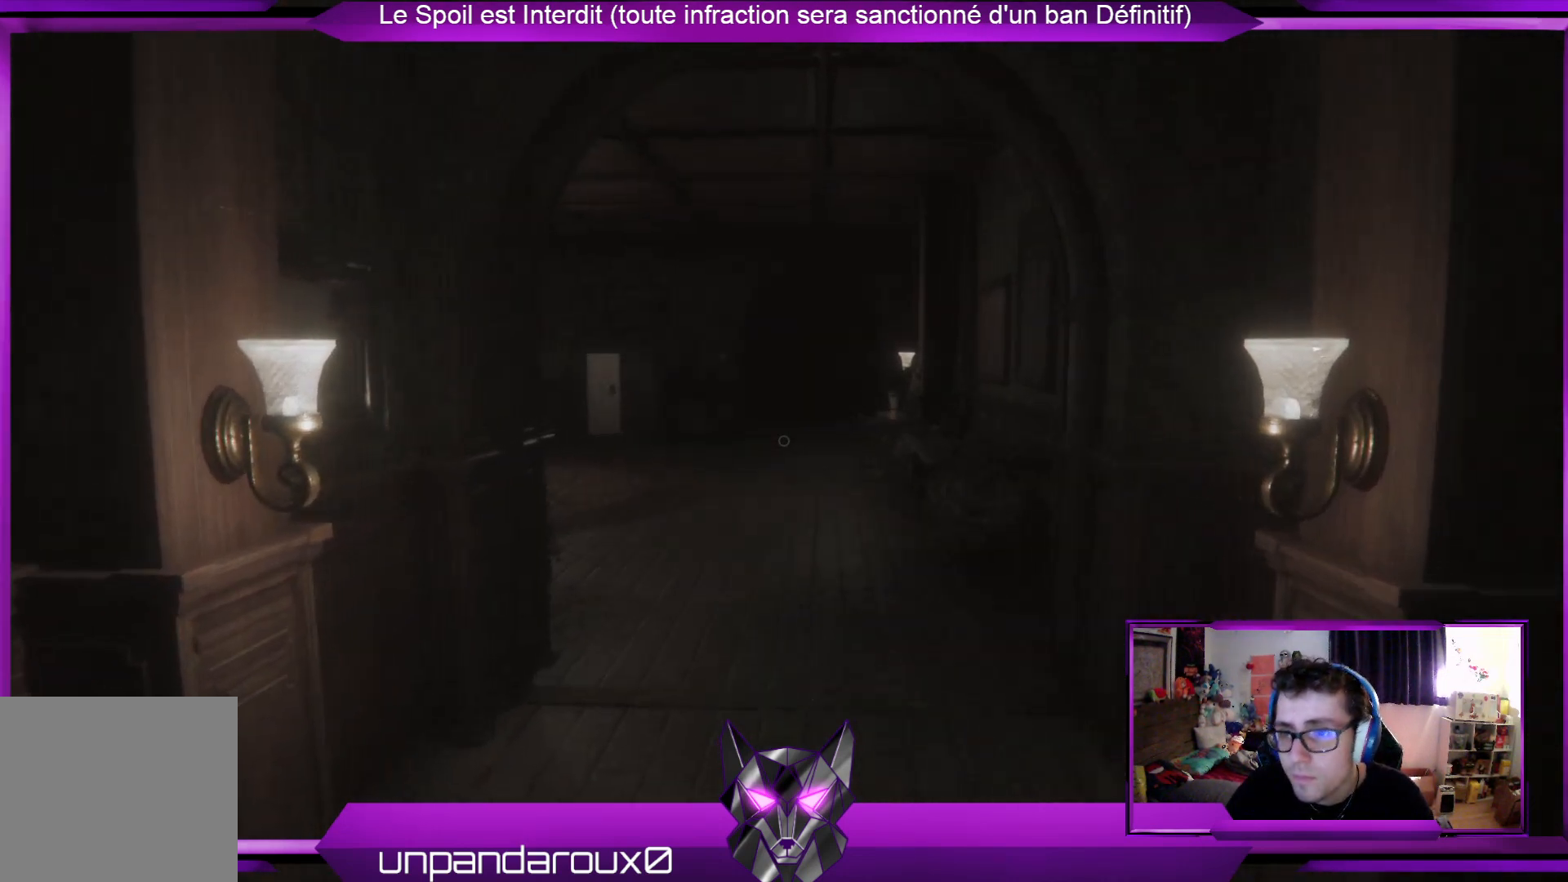
{"buttons": [], "left_stick": "up", "right_stick": "center", "events": []}
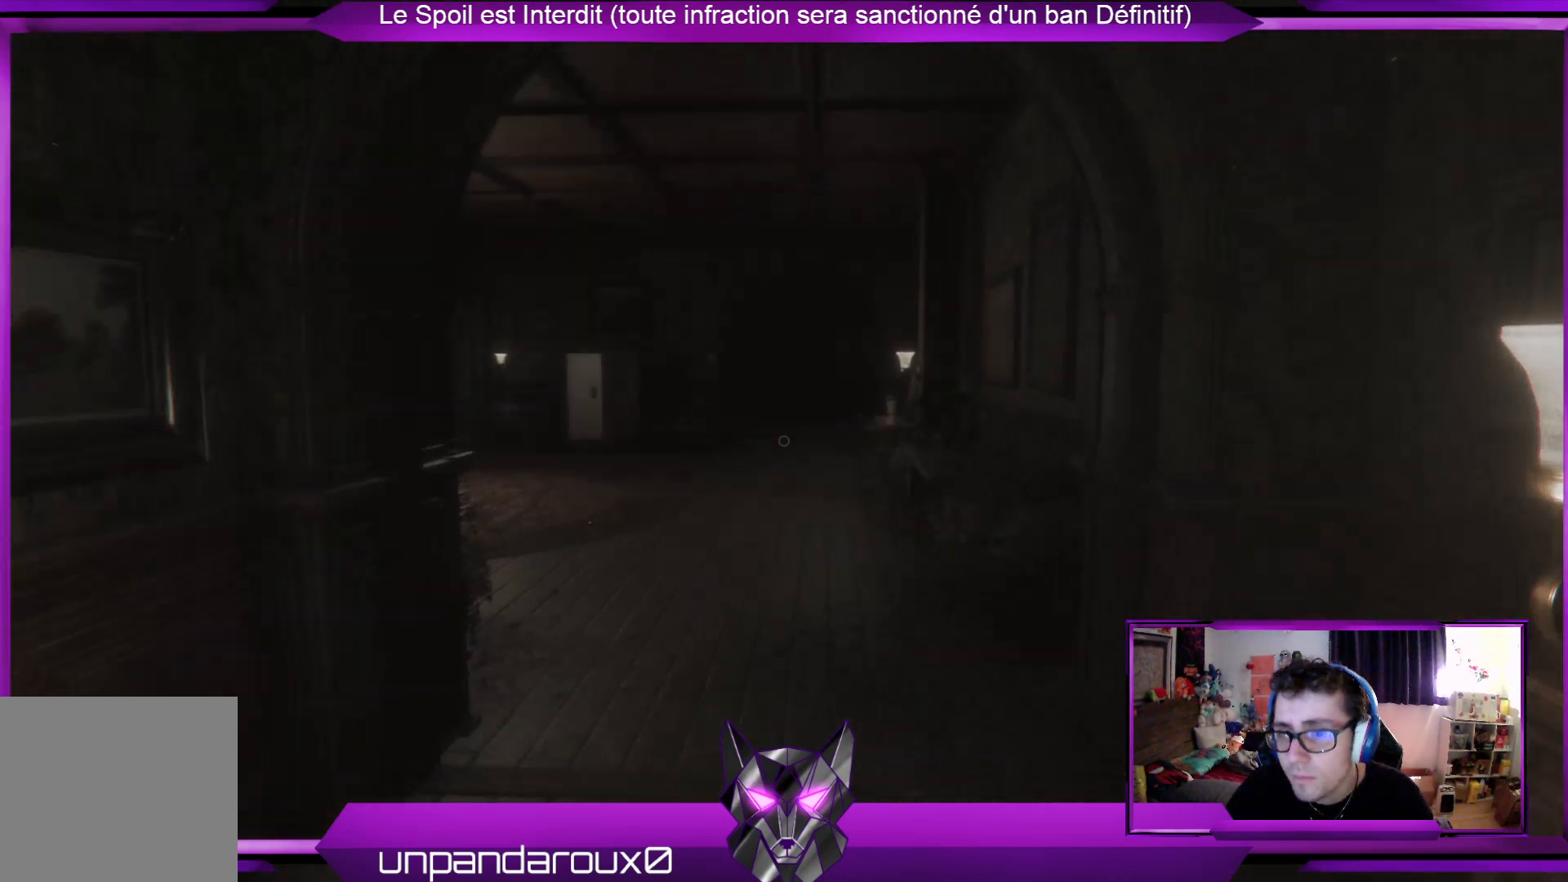
{"buttons": [], "left_stick": "up", "right_stick": "center", "events": []}
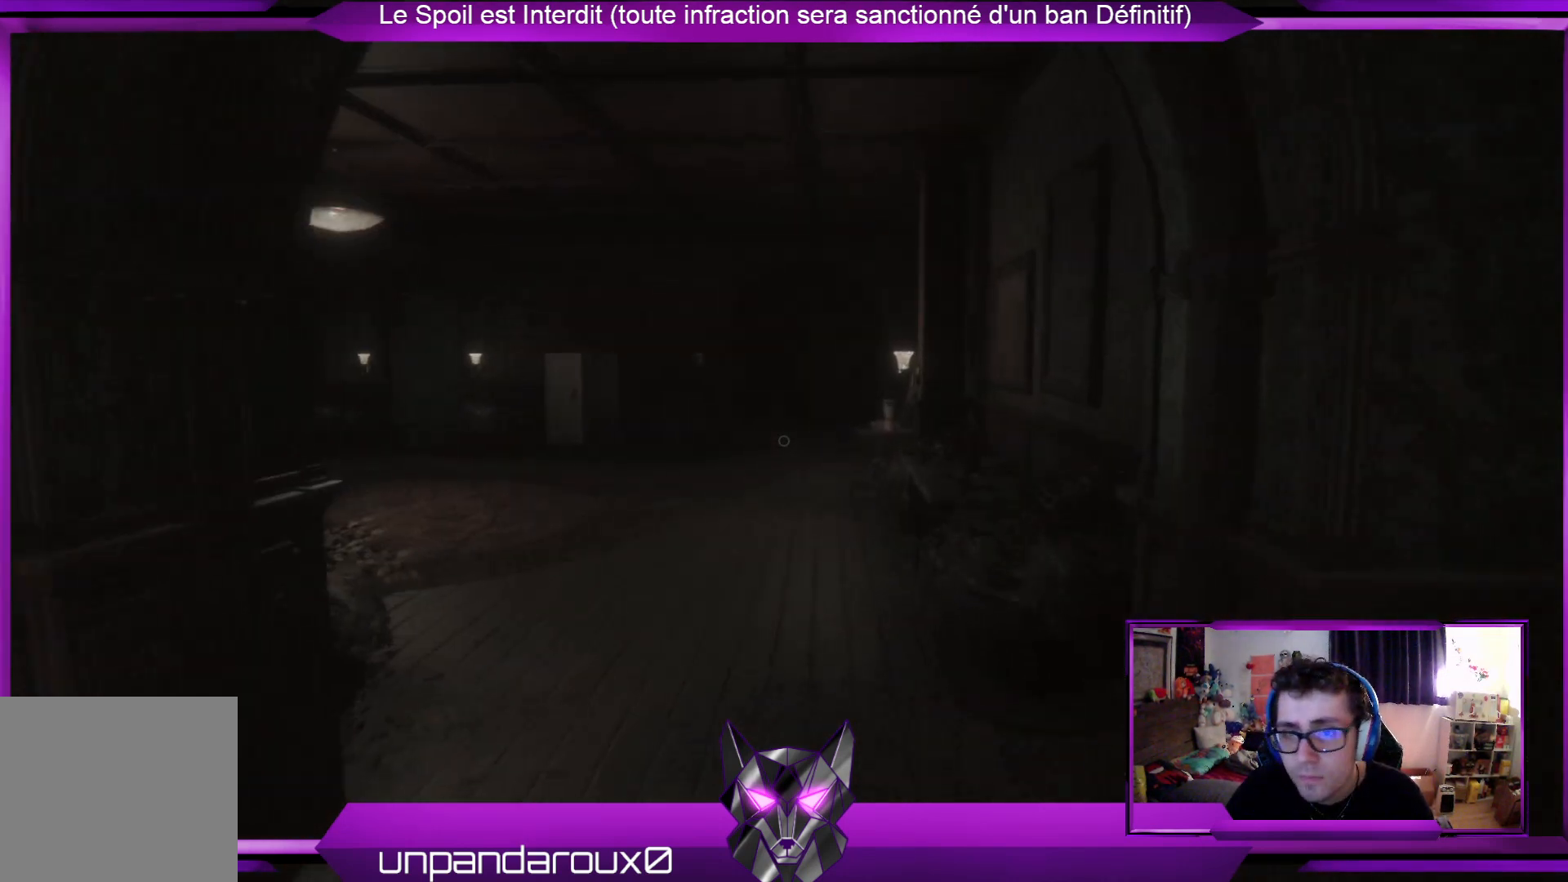
{"buttons": [], "left_stick": "up", "right_stick": "center", "events": []}
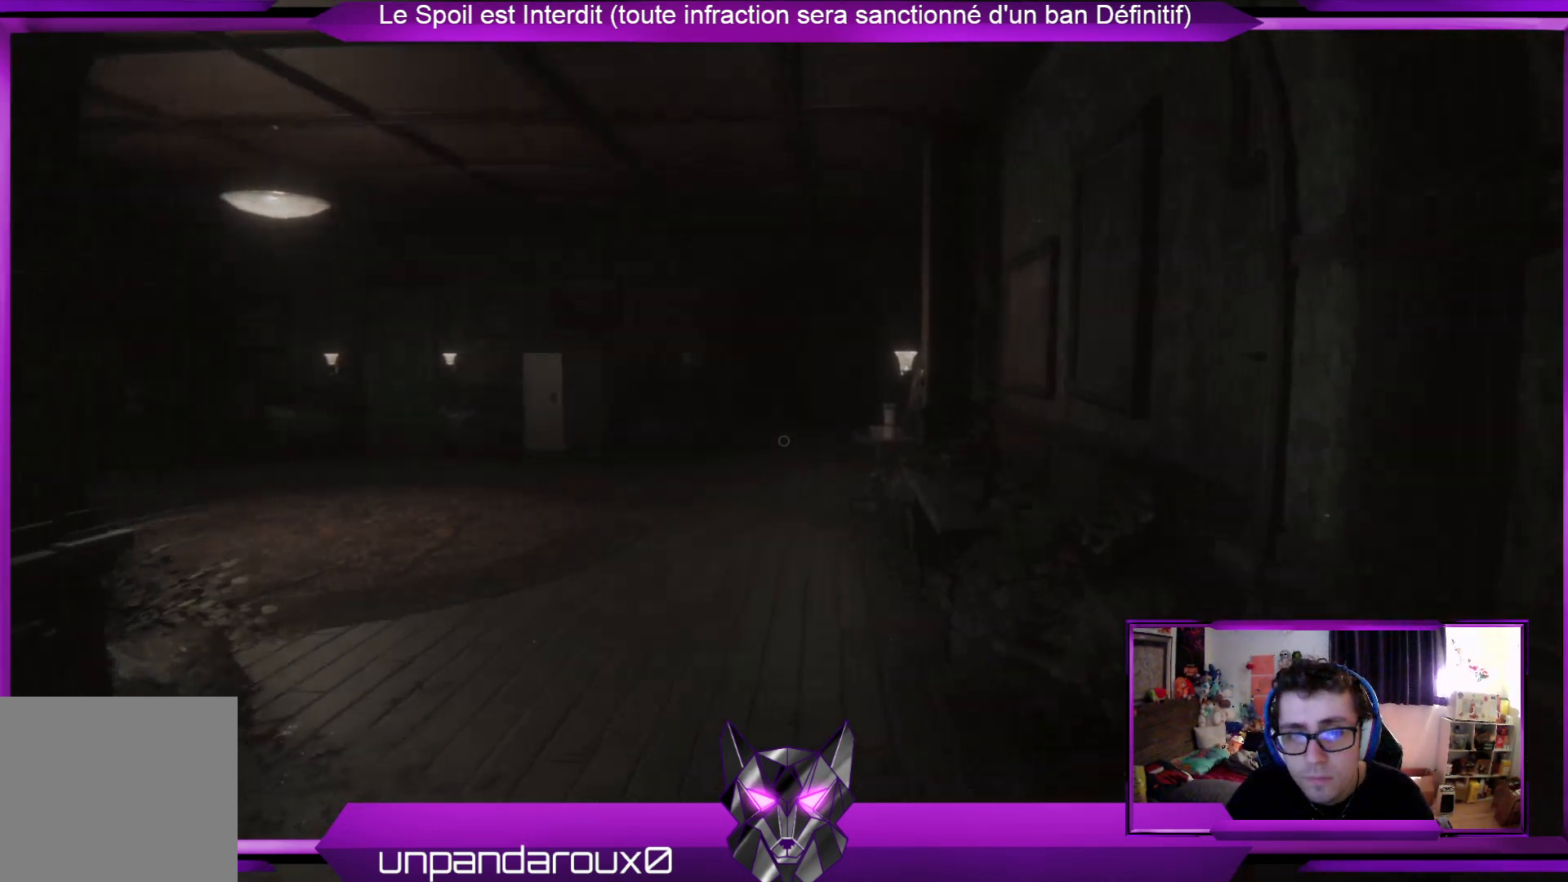
{"buttons": [], "left_stick": "up-right", "right_stick": "center", "events": [[67, "right_stick", "left"], [335, "left_stick", "up-right"], [368, "right_stick", "center"]]}
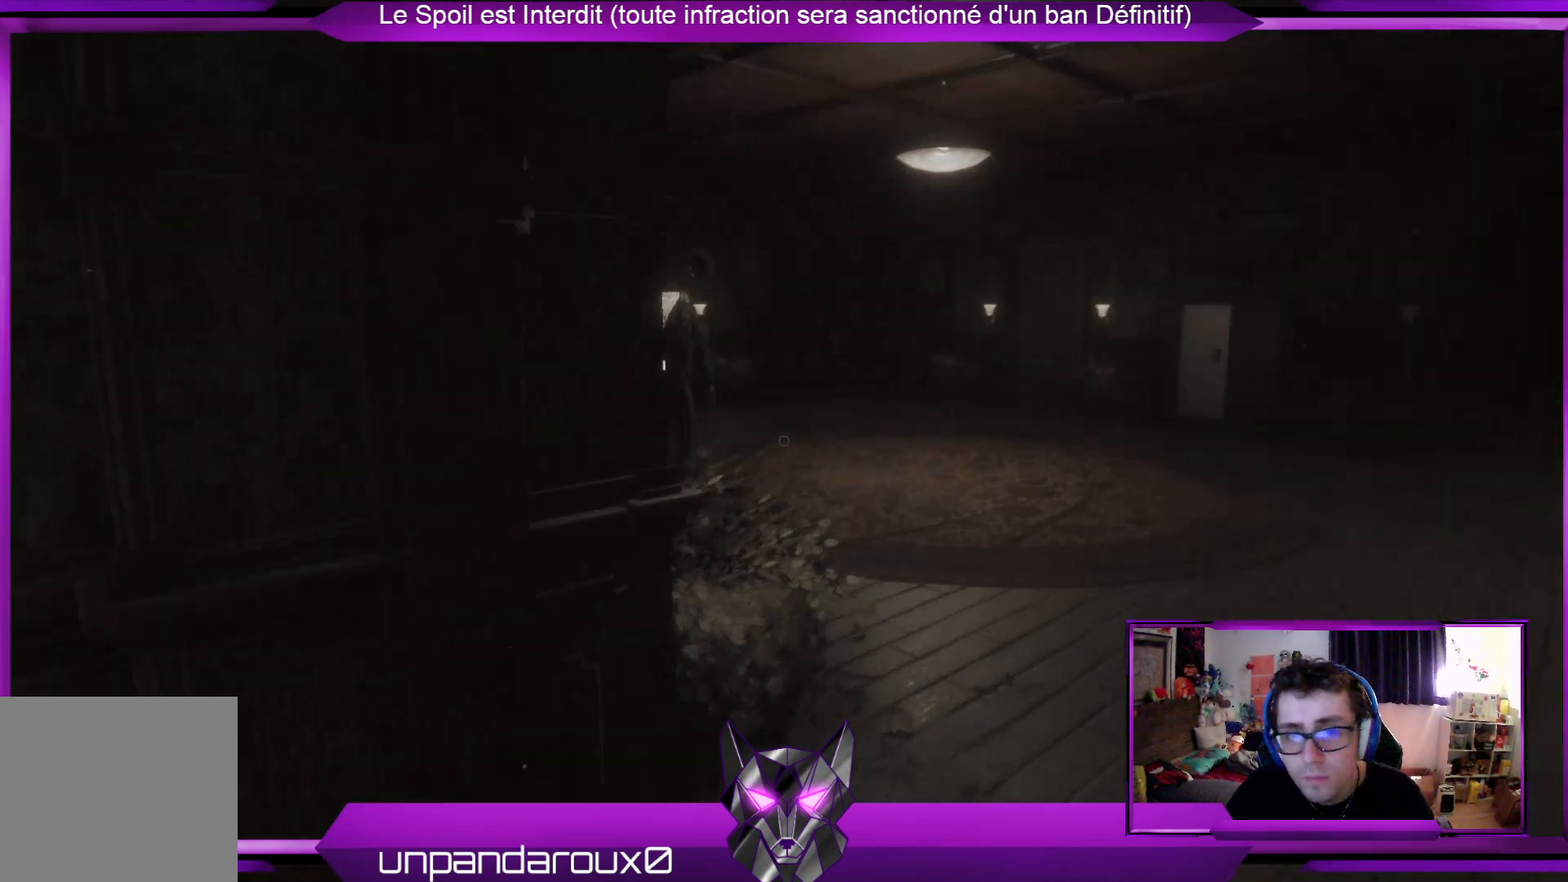
{"buttons": ["R2"], "left_stick": "up-right", "right_stick": "center", "events": [[501, "R2", "down"]]}